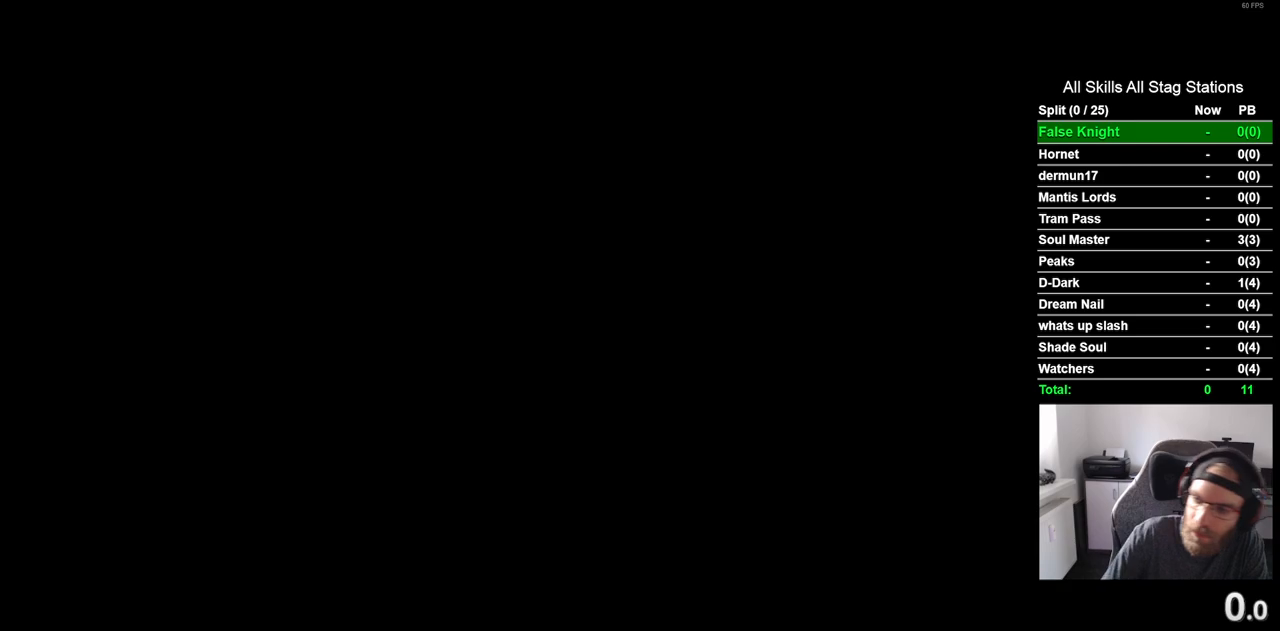
Gameplay with a controller (PlayStation layout); each line is a JSON object with the inputs held at the frame after it. "events" lists button and stick changes between this image and that frame as [ms after this image, input, new state], when the widget could be followed in between. Not read: L3 R3.
{"buttons": [], "left_stick": "center", "right_stick": "center", "events": [[267, "CROSS", "down"], [433, "CROSS", "up"]]}
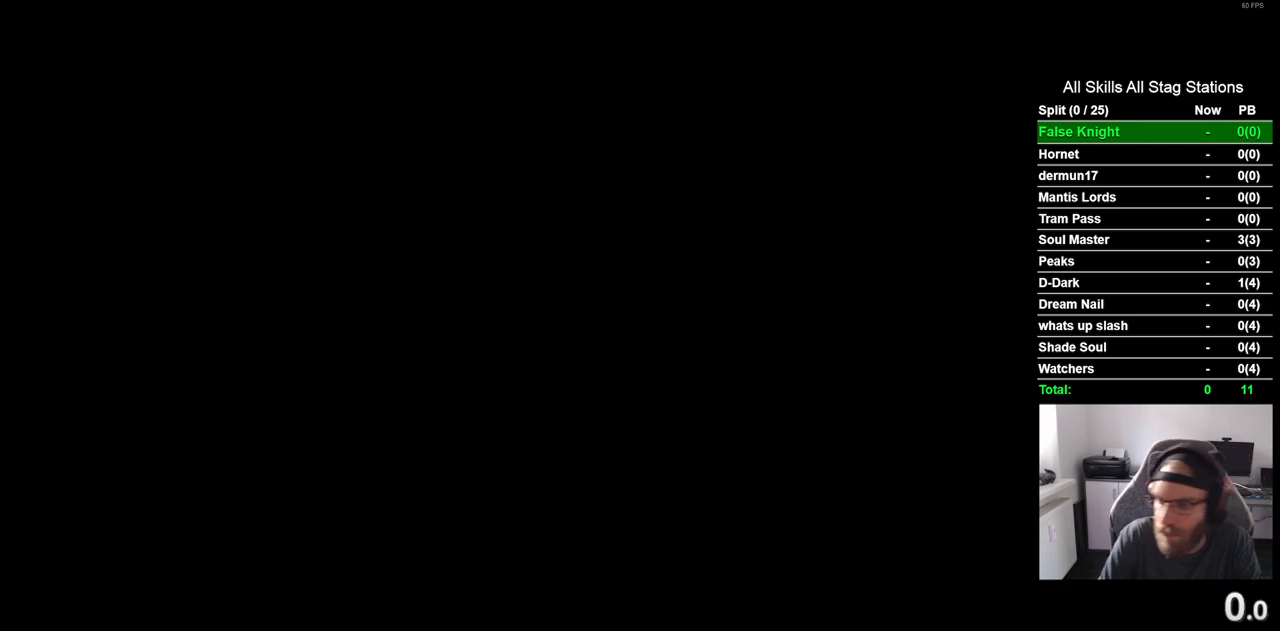
{"buttons": [], "left_stick": "center", "right_stick": "center", "events": [[33, "CROSS", "down"], [183, "CROSS", "up"], [350, "CROSS", "down"], [483, "CROSS", "up"]]}
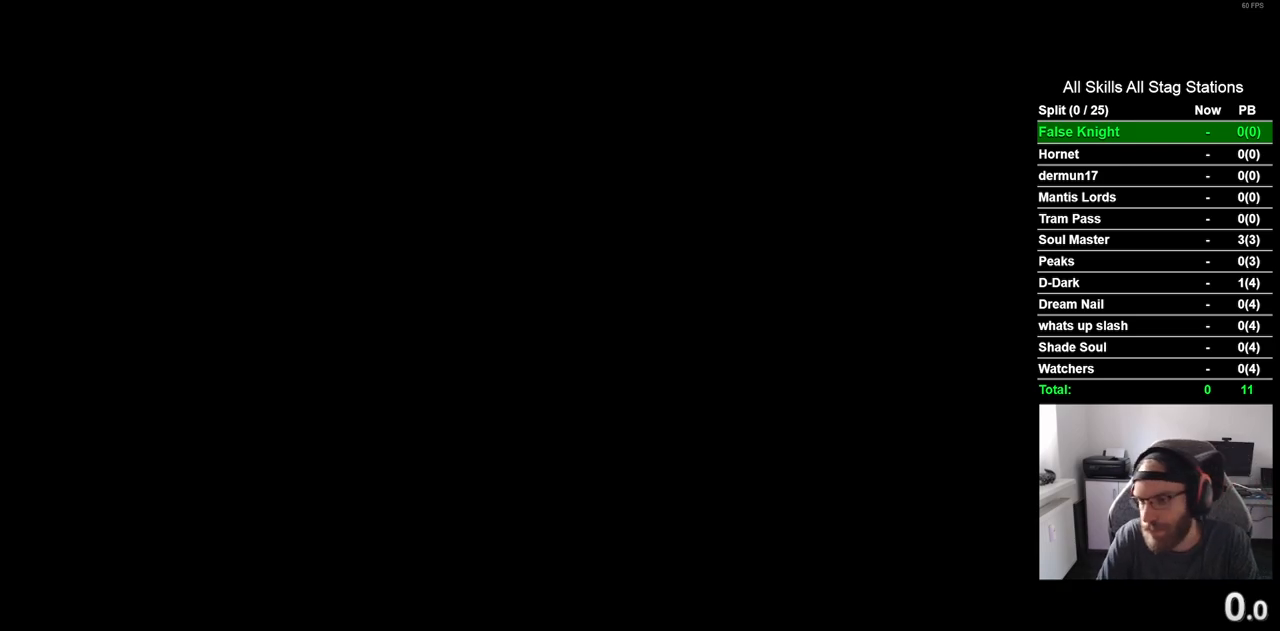
{"buttons": ["CROSS"], "left_stick": "center", "right_stick": "center", "events": [[117, "CROSS", "down"], [267, "CROSS", "up"], [383, "CROSS", "down"]]}
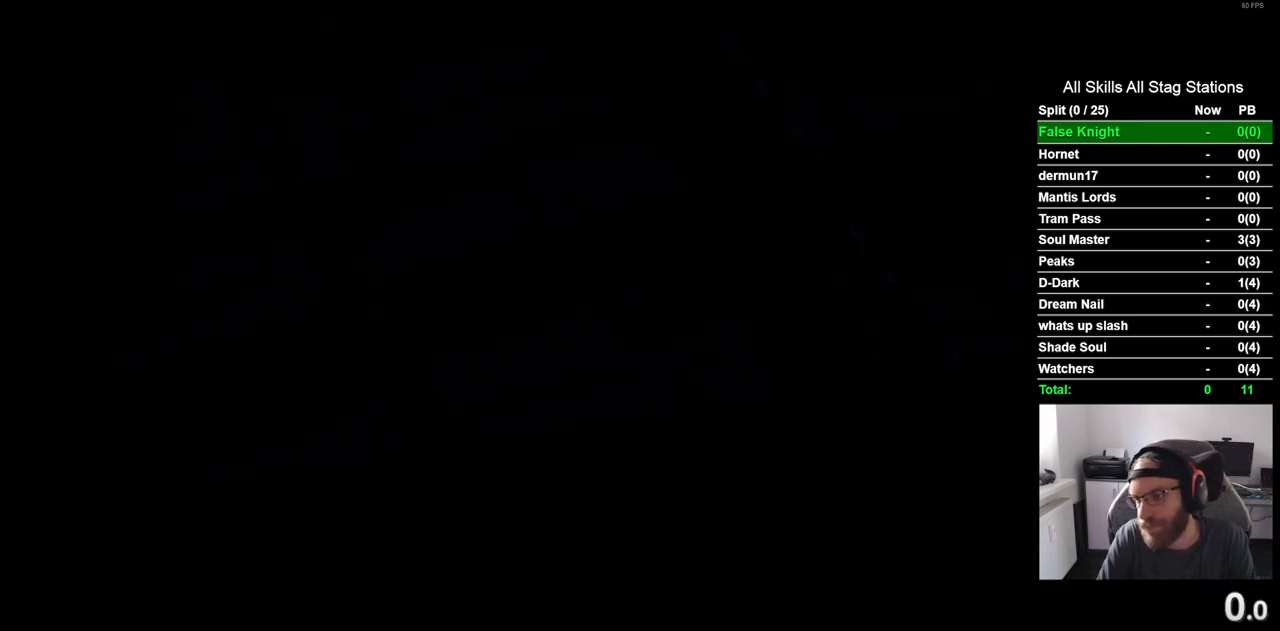
{"buttons": ["CROSS"], "left_stick": "center", "right_stick": "center", "events": [[33, "CROSS", "up"], [133, "CROSS", "down"], [267, "CROSS", "up"], [383, "CROSS", "down"]]}
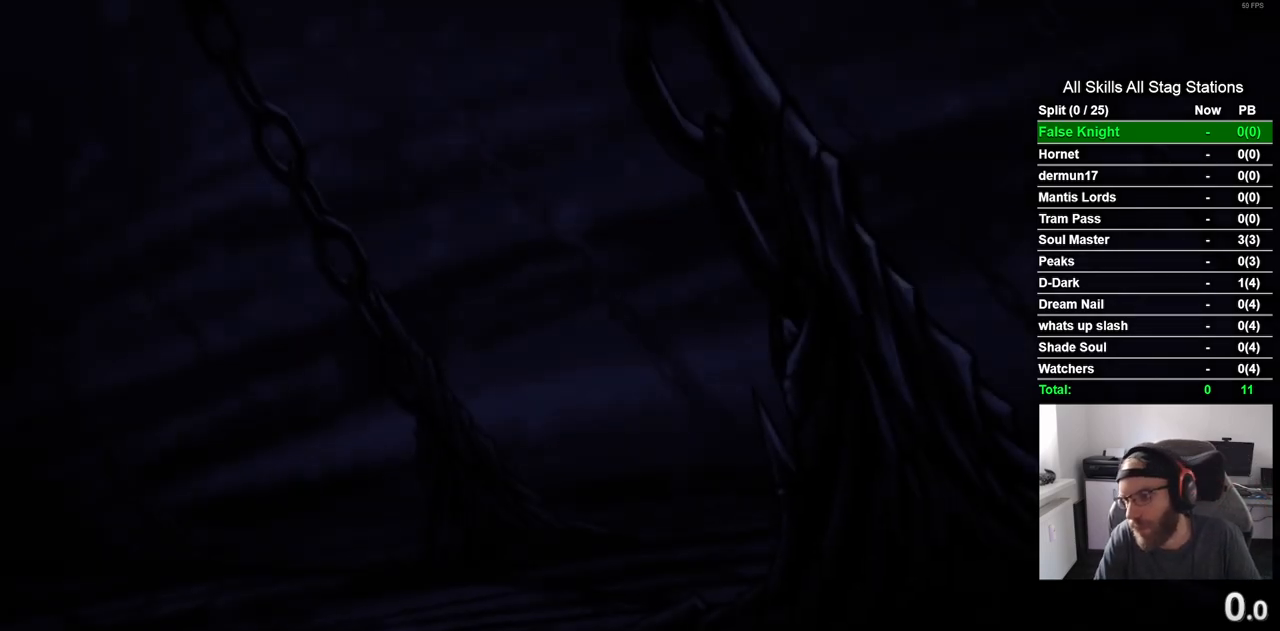
{"buttons": ["CROSS"], "left_stick": "center", "right_stick": "center", "events": [[17, "CROSS", "up"], [133, "CROSS", "down"], [267, "CROSS", "up"], [400, "CROSS", "down"]]}
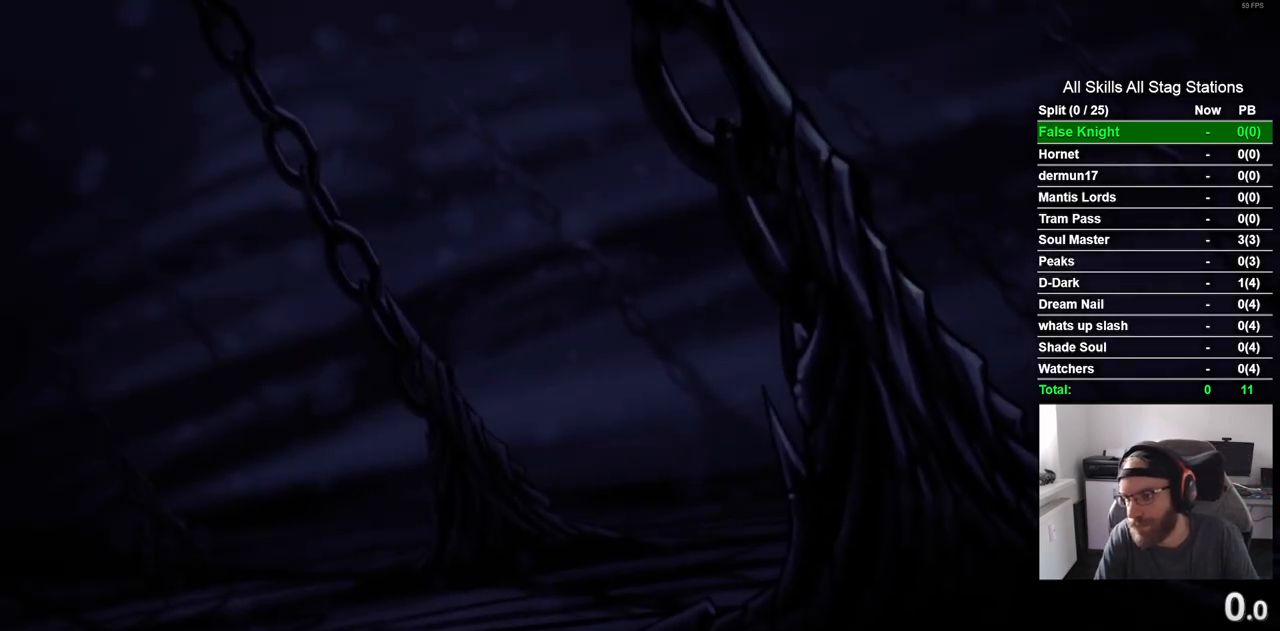
{"buttons": ["CROSS"], "left_stick": "center", "right_stick": "center", "events": [[33, "CROSS", "up"], [150, "CROSS", "down"], [283, "CROSS", "up"], [433, "CROSS", "down"]]}
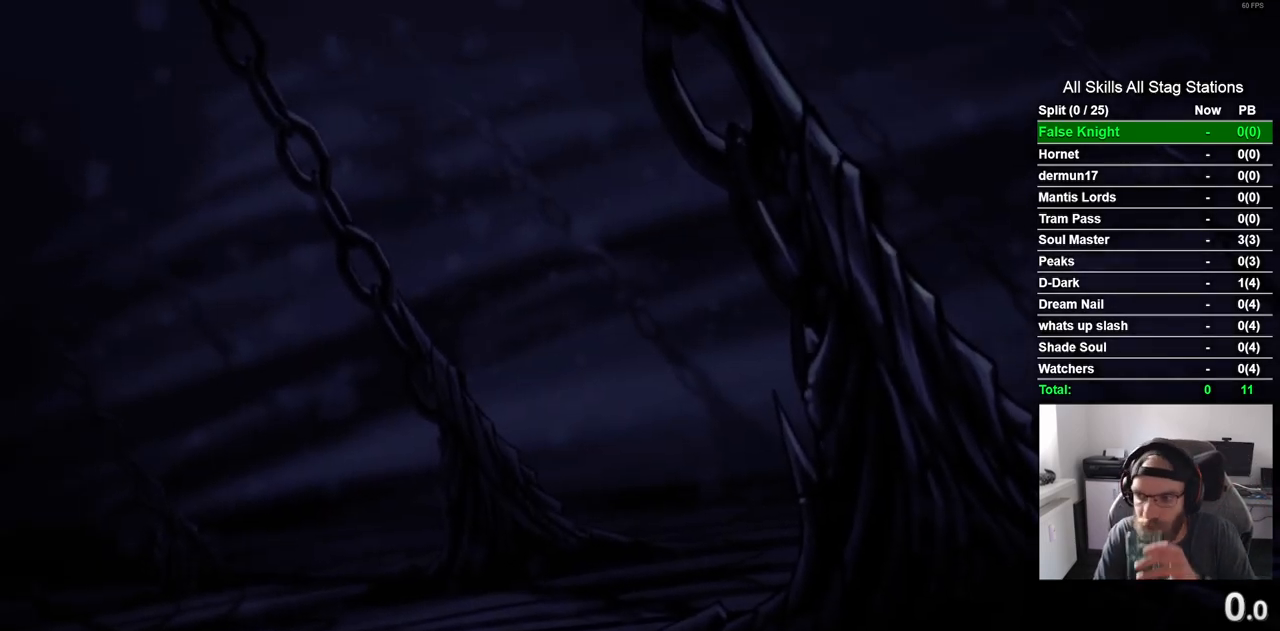
{"buttons": ["CROSS"], "left_stick": "center", "right_stick": "center", "events": [[67, "CROSS", "up"], [217, "CROSS", "down"], [350, "CROSS", "up"], [483, "CROSS", "down"]]}
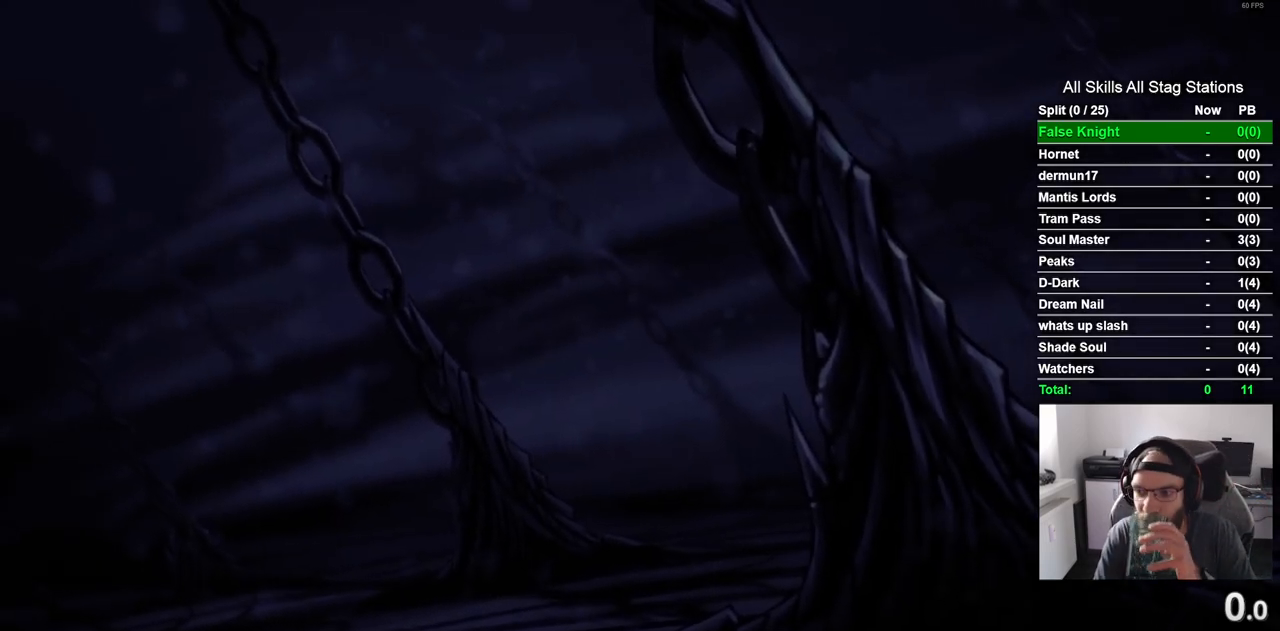
{"buttons": [], "left_stick": "center", "right_stick": "center", "events": [[117, "CROSS", "up"], [250, "CROSS", "down"], [383, "CROSS", "up"]]}
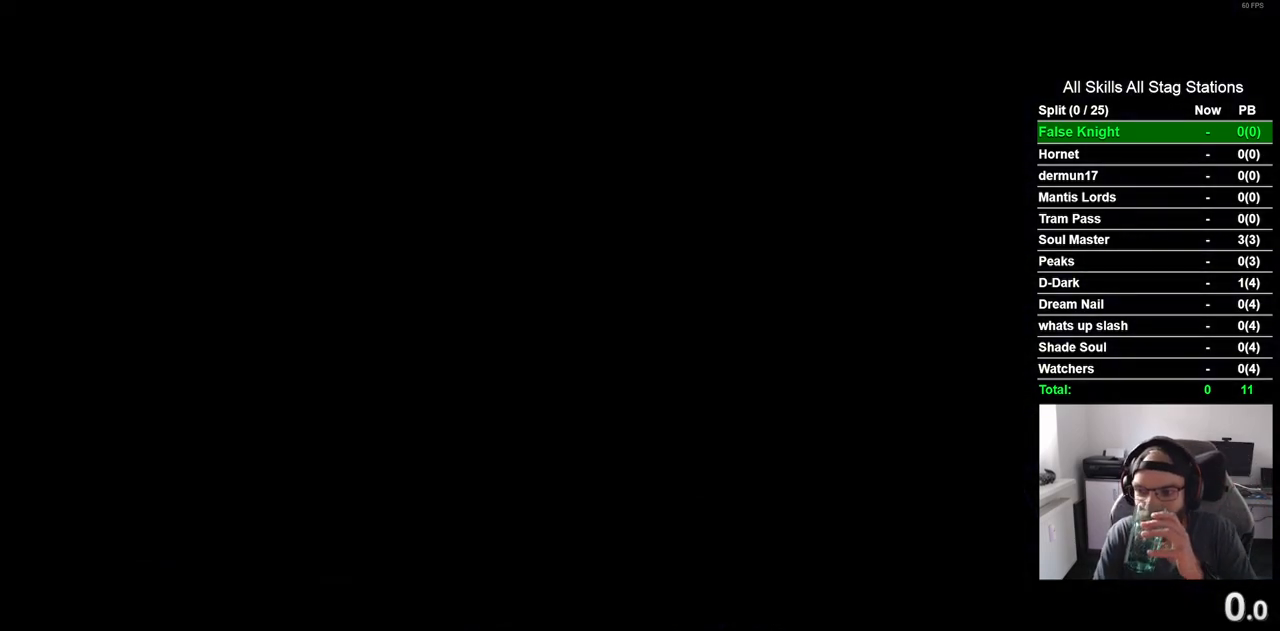
{"buttons": [], "left_stick": "center", "right_stick": "center", "events": [[17, "CROSS", "down"], [150, "CROSS", "up"], [267, "CROSS", "down"], [400, "CROSS", "up"]]}
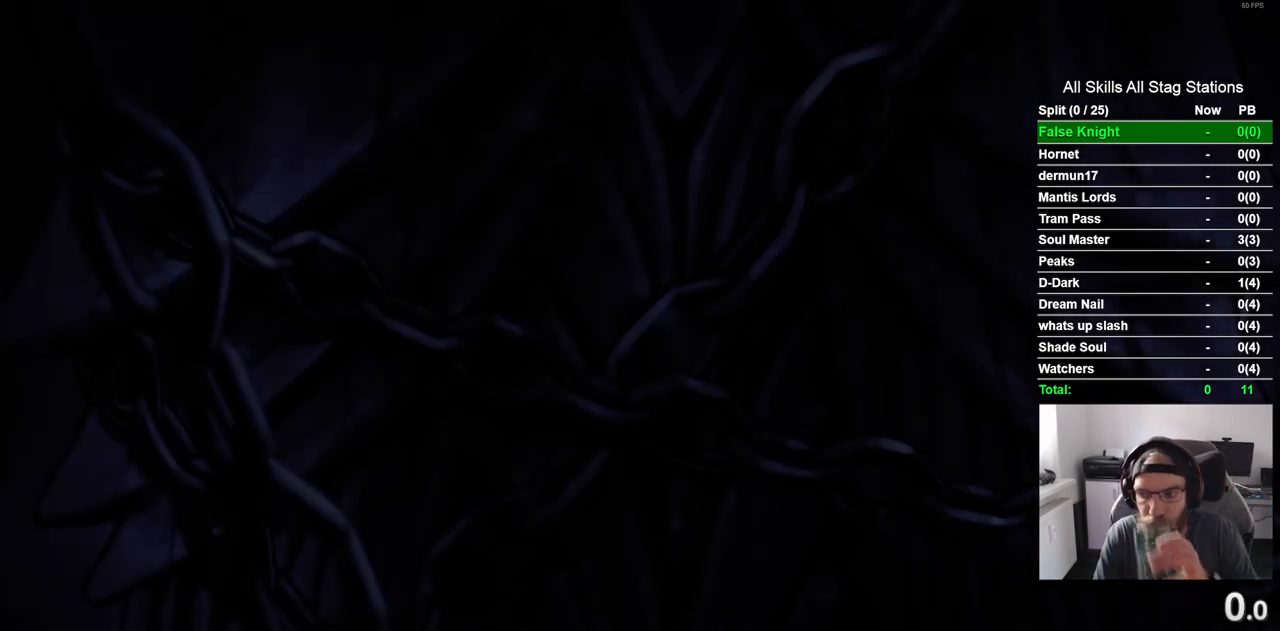
{"buttons": [], "left_stick": "center", "right_stick": "center", "events": [[17, "CROSS", "down"], [133, "CROSS", "up"], [267, "CROSS", "down"], [417, "CROSS", "up"]]}
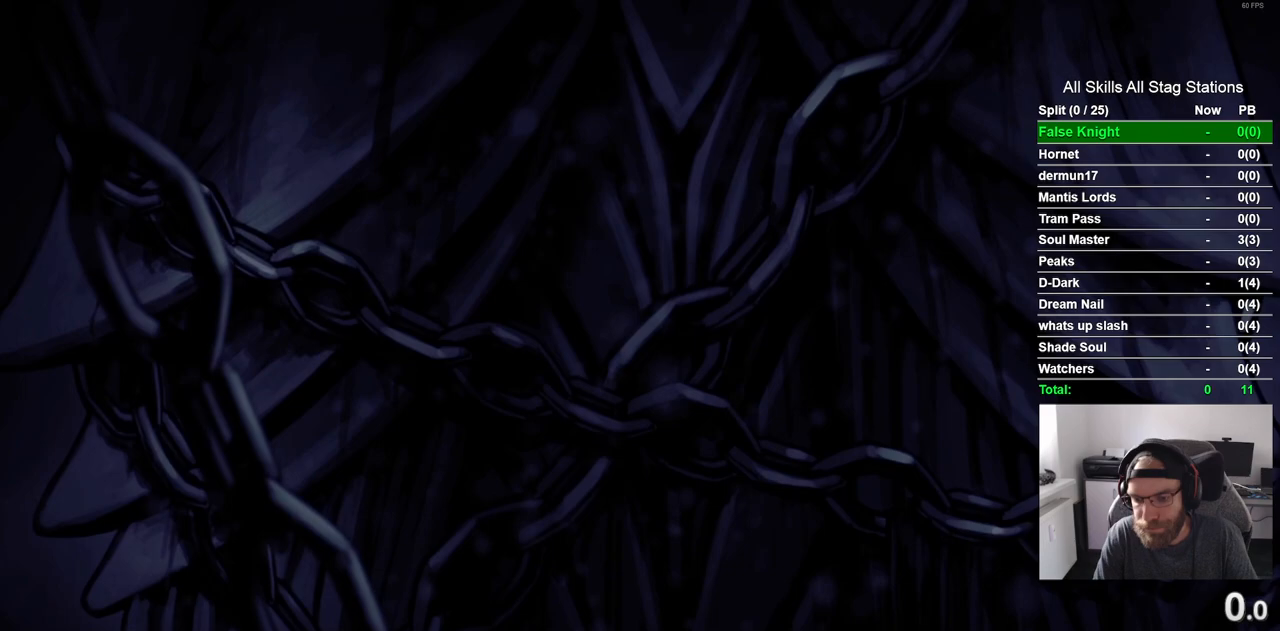
{"buttons": ["CROSS"], "left_stick": "center", "right_stick": "center", "events": [[33, "CROSS", "down"], [150, "CROSS", "up"], [283, "CROSS", "down"], [400, "CROSS", "up"], [500, "CROSS", "down"]]}
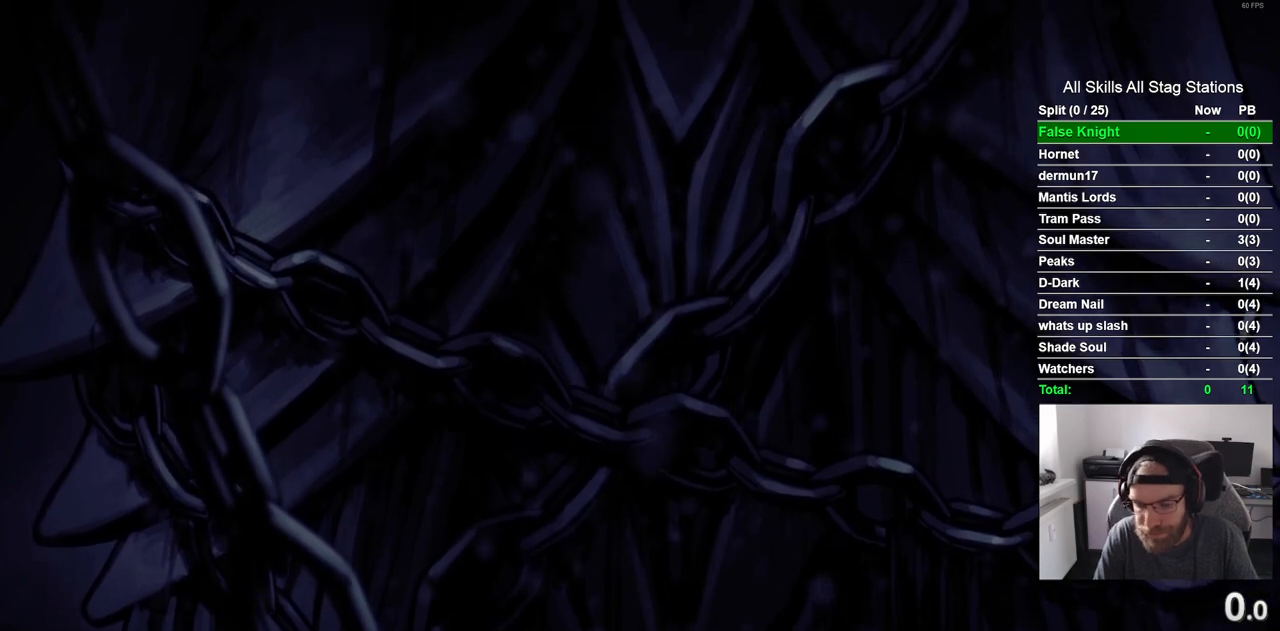
{"buttons": ["CROSS"], "left_stick": "center", "right_stick": "center", "events": [[133, "CROSS", "up"], [217, "CROSS", "down"], [317, "CROSS", "up"], [400, "CROSS", "down"]]}
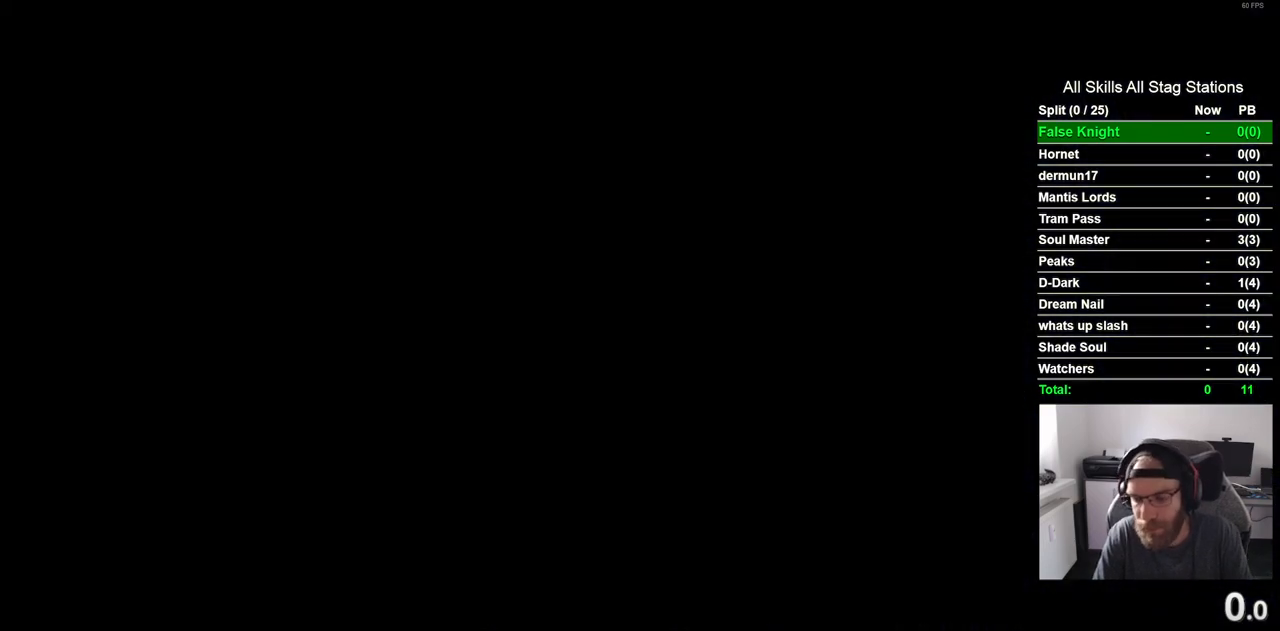
{"buttons": ["CROSS"], "left_stick": "center", "right_stick": "center", "events": [[17, "CROSS", "up"], [183, "CROSS", "down"], [300, "CROSS", "up"], [400, "CROSS", "down"]]}
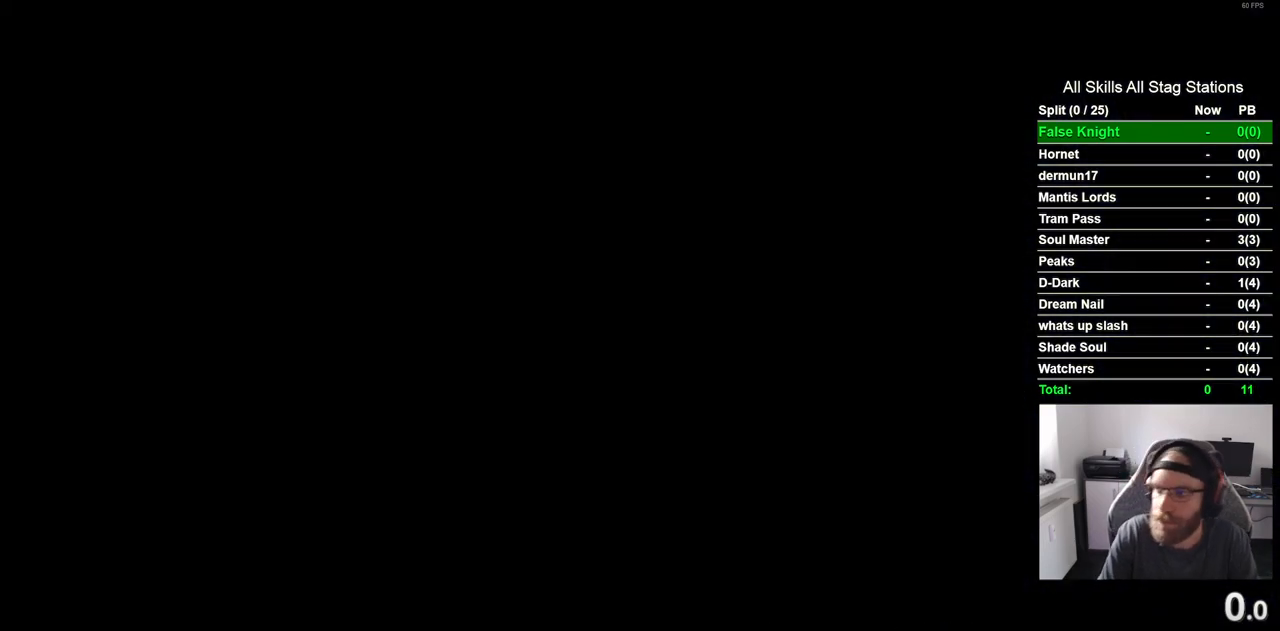
{"buttons": ["CROSS"], "left_stick": "center", "right_stick": "center", "events": [[50, "CROSS", "up"], [167, "CROSS", "down"], [267, "CROSS", "up"], [417, "CROSS", "down"]]}
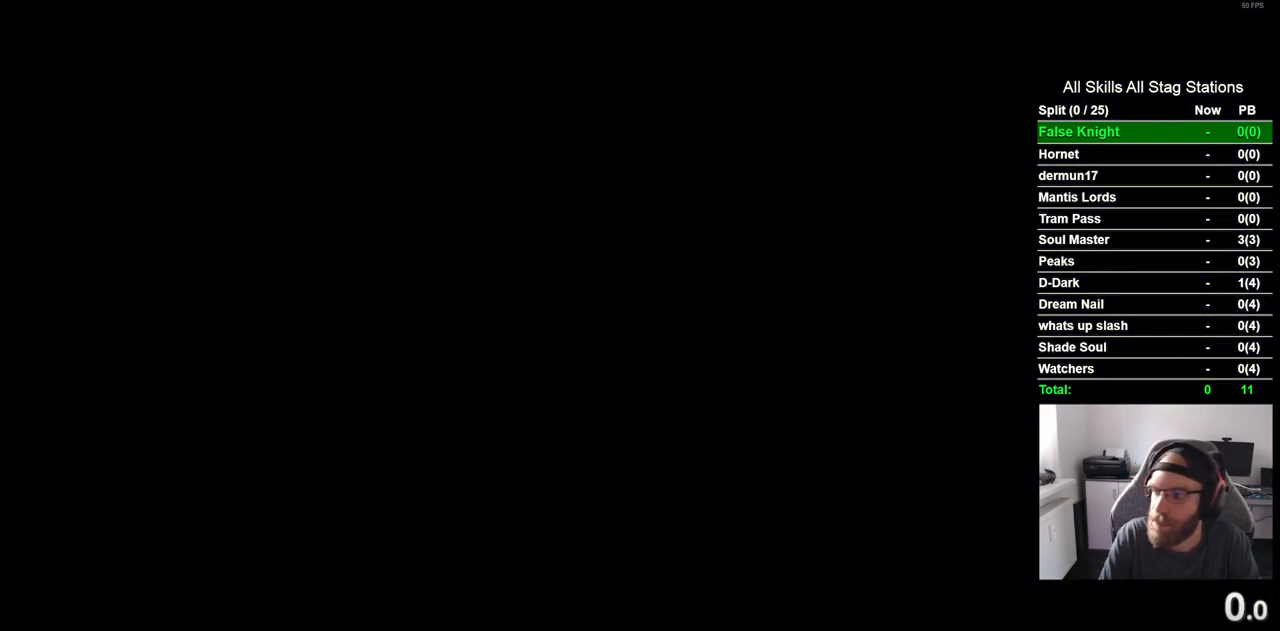
{"buttons": ["CROSS"], "left_stick": "center", "right_stick": "center", "events": [[50, "CROSS", "up"], [183, "CROSS", "down"], [300, "CROSS", "up"], [450, "CROSS", "down"]]}
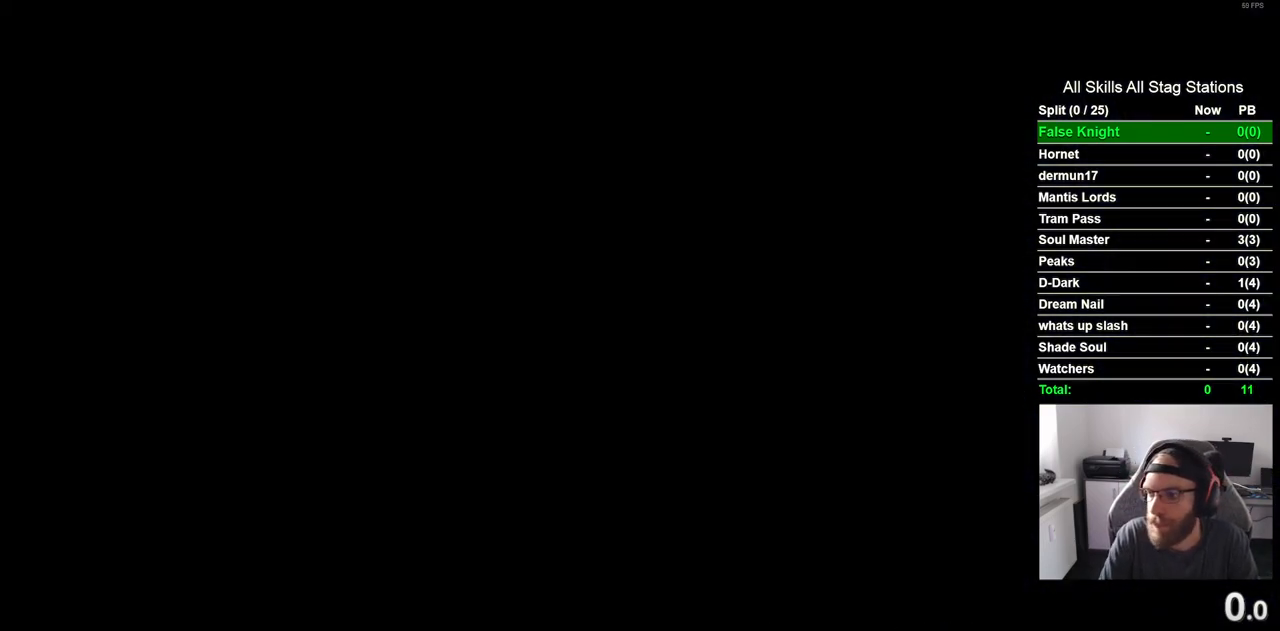
{"buttons": ["CROSS"], "left_stick": "center", "right_stick": "center", "events": [[67, "CROSS", "up"], [167, "CROSS", "down"]]}
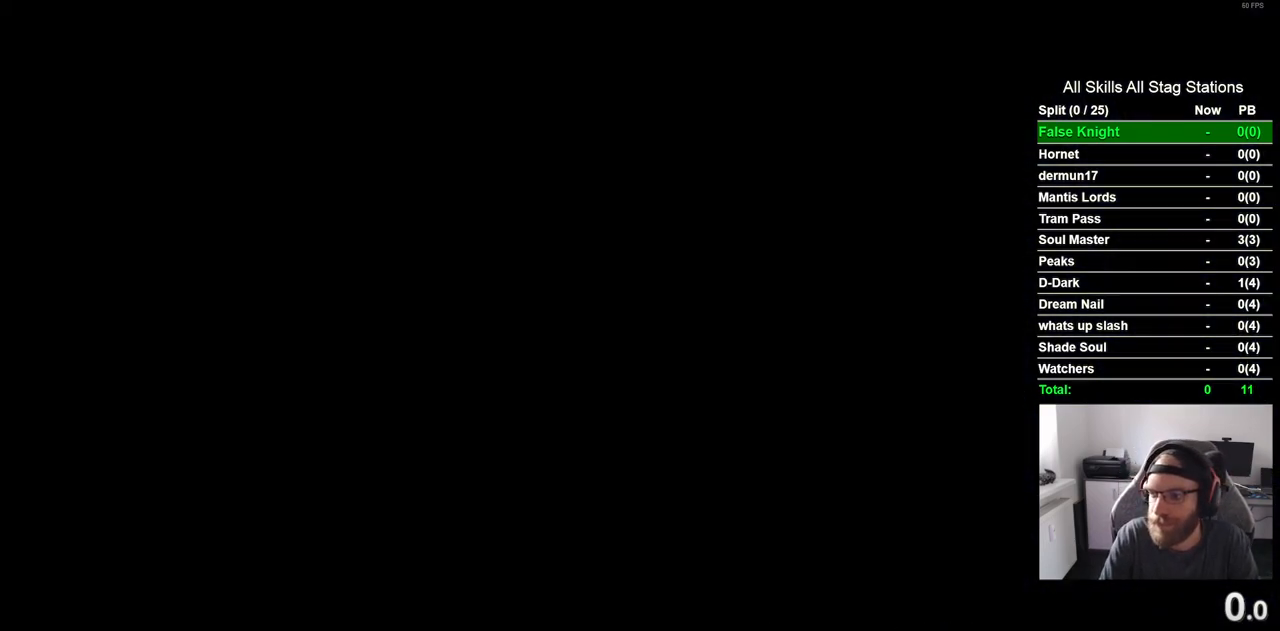
{"buttons": ["CROSS"], "left_stick": "center", "right_stick": "center", "events": [[33, "CROSS", "up"], [150, "CROSS", "down"], [300, "CROSS", "up"], [417, "CROSS", "down"]]}
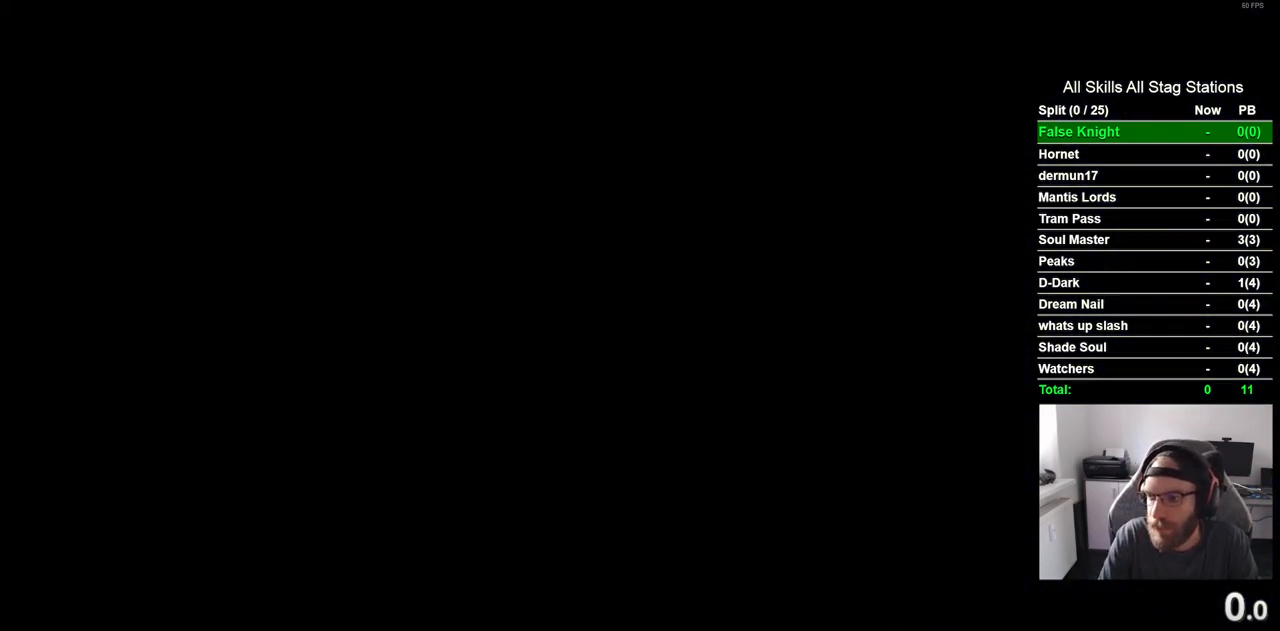
{"buttons": [], "left_stick": "center", "right_stick": "center", "events": [[17, "CROSS", "up"], [150, "CROSS", "down"], [267, "CROSS", "up"], [400, "CROSS", "down"], [500, "CROSS", "up"]]}
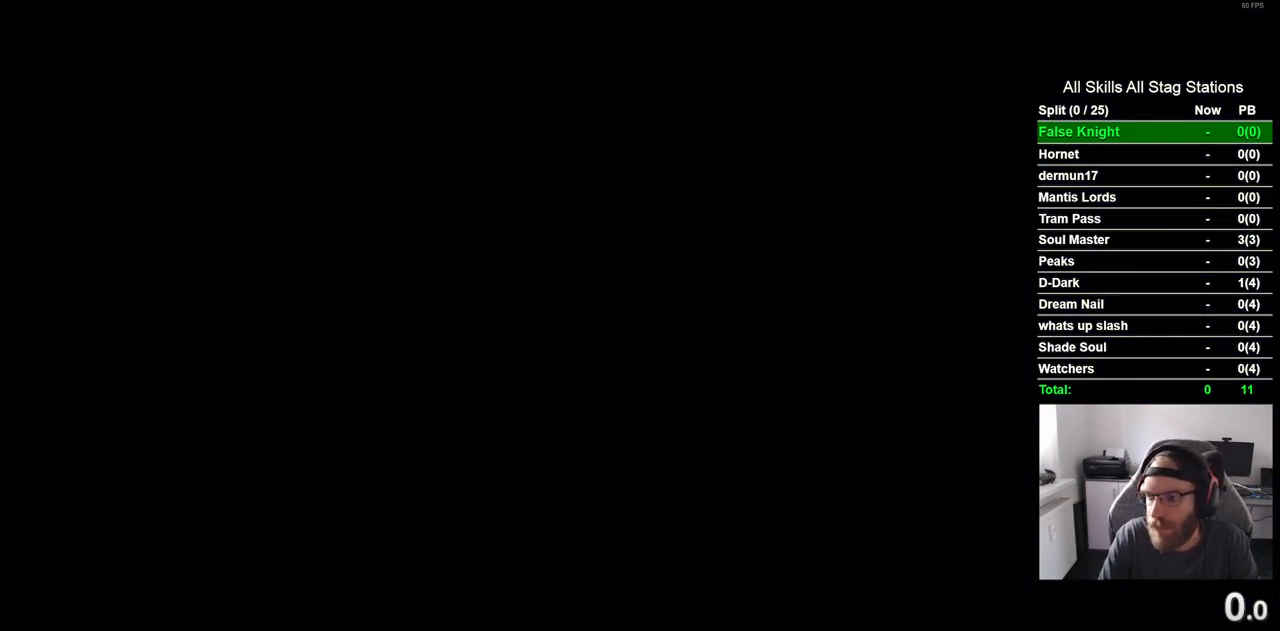
{"buttons": [], "left_stick": "center", "right_stick": "center", "events": [[133, "CROSS", "down"], [250, "CROSS", "up"], [367, "CROSS", "down"], [500, "CROSS", "up"]]}
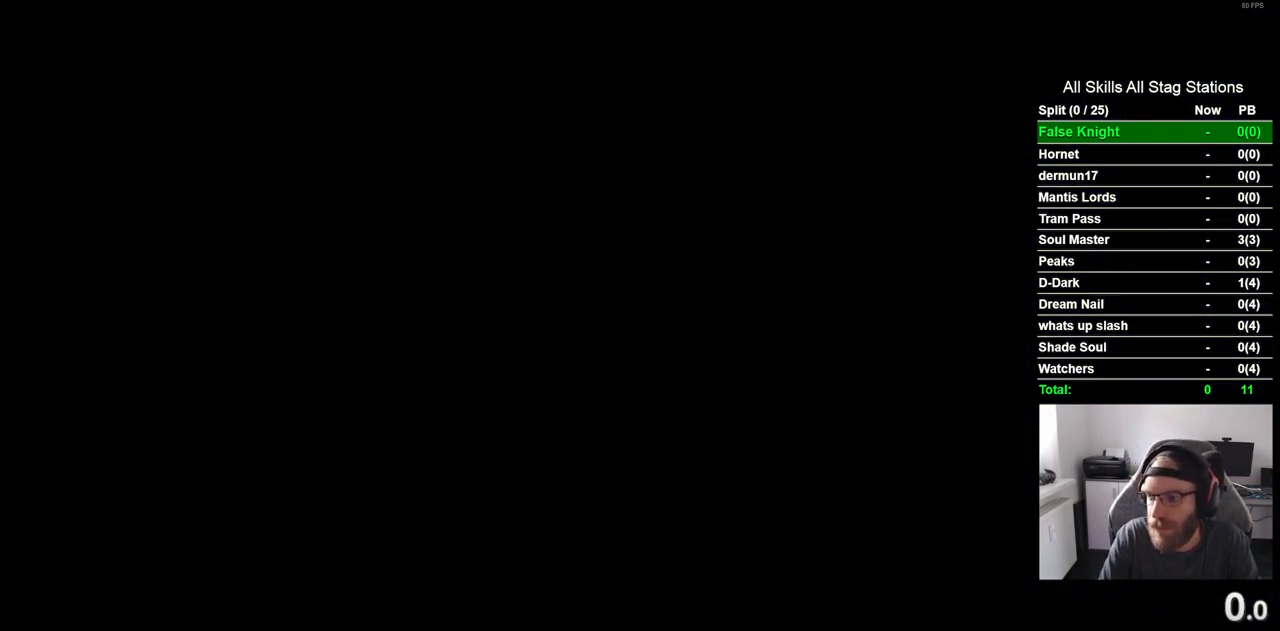
{"buttons": [], "left_stick": "center", "right_stick": "center", "events": [[117, "CROSS", "down"], [233, "CROSS", "up"], [367, "CROSS", "down"], [500, "CROSS", "up"]]}
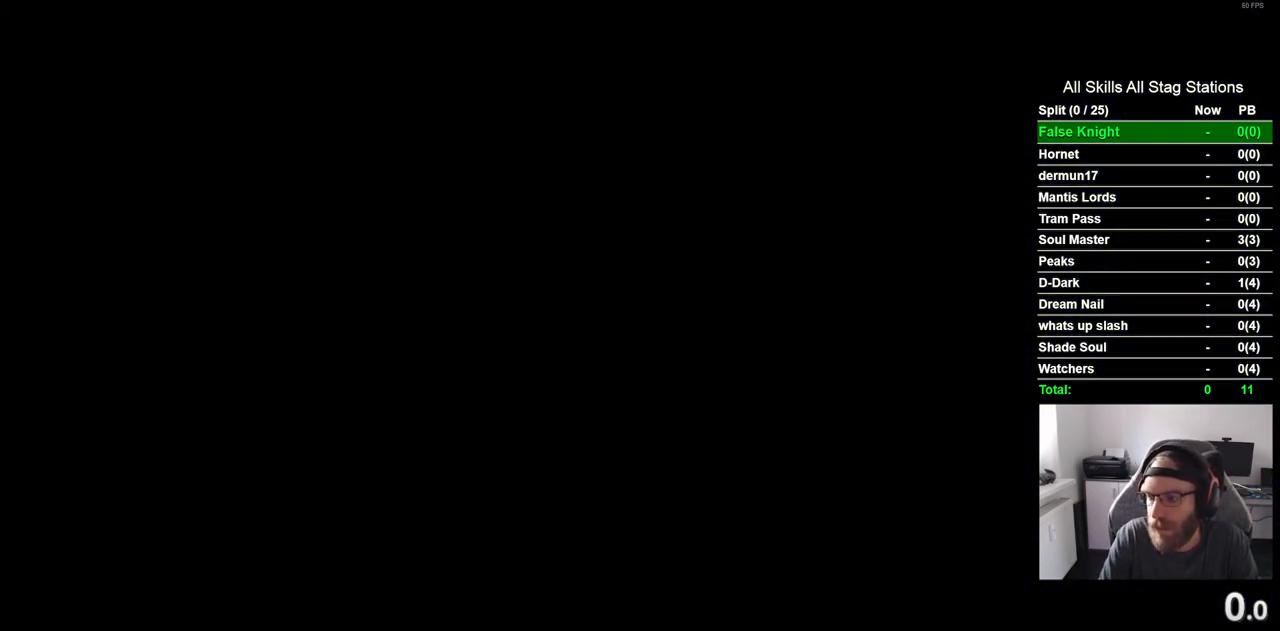
{"buttons": [], "left_stick": "center", "right_stick": "center", "events": [[100, "CROSS", "down"], [233, "CROSS", "up"], [350, "CROSS", "down"], [467, "CROSS", "up"]]}
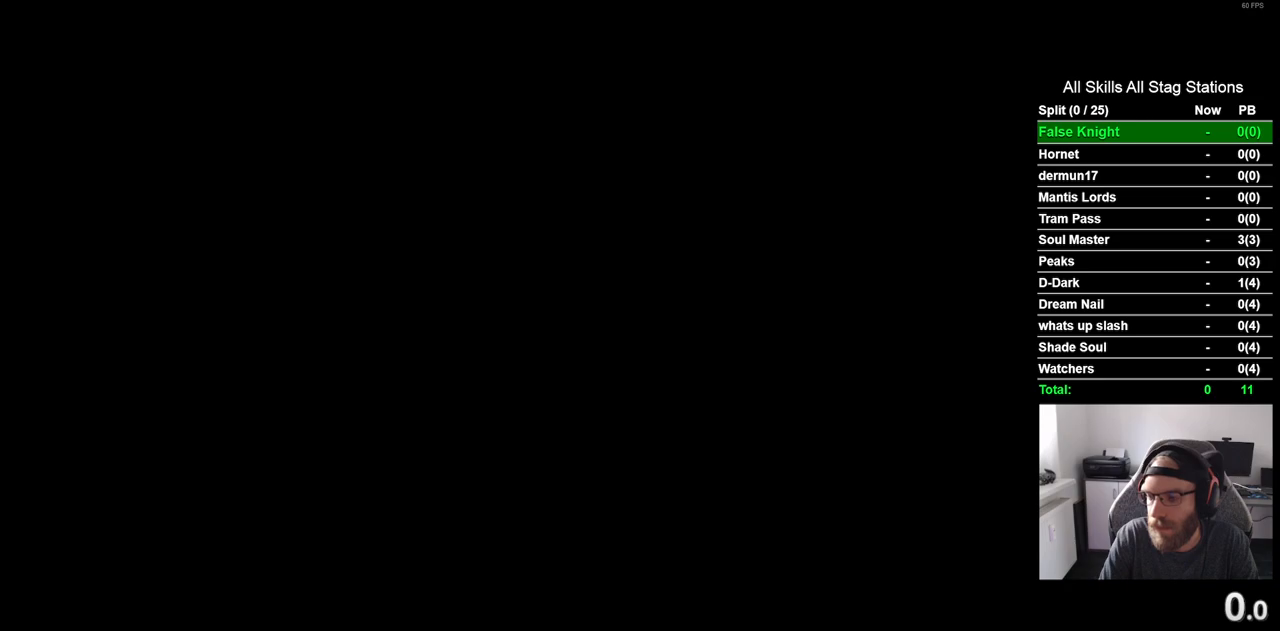
{"buttons": [], "left_stick": "center", "right_stick": "center", "events": [[100, "CROSS", "down"], [217, "CROSS", "up"], [333, "CROSS", "down"], [450, "CROSS", "up"]]}
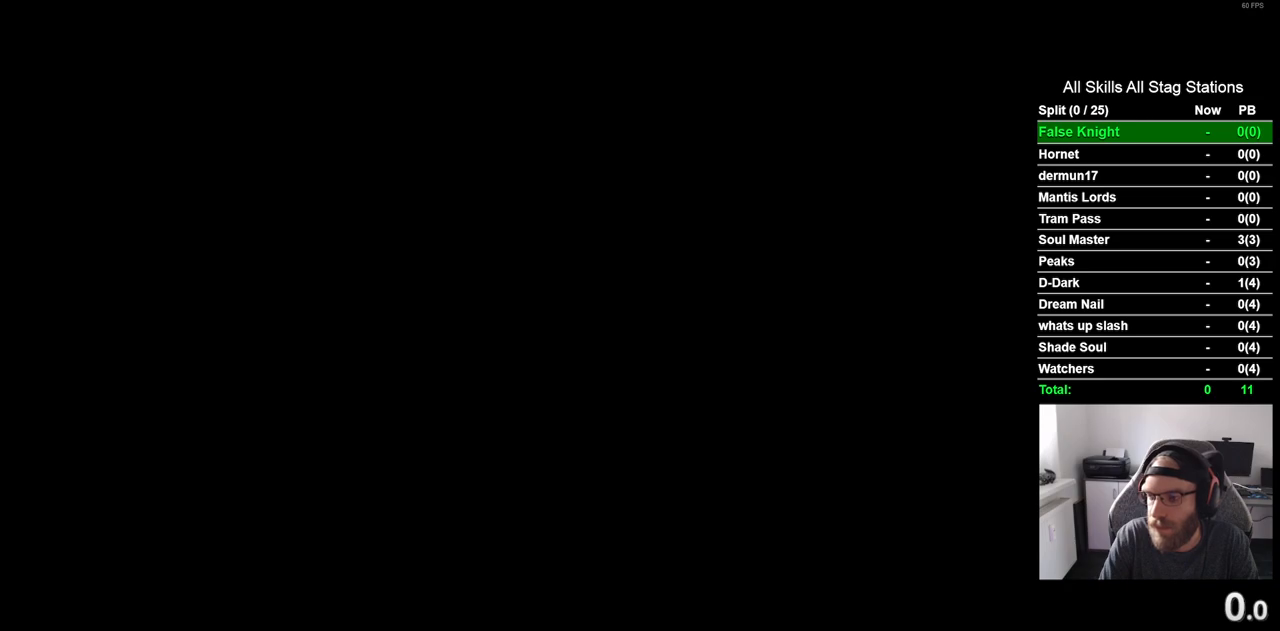
{"buttons": [], "left_stick": "center", "right_stick": "center", "events": [[67, "CROSS", "down"], [200, "CROSS", "up"], [317, "CROSS", "down"], [467, "CROSS", "up"]]}
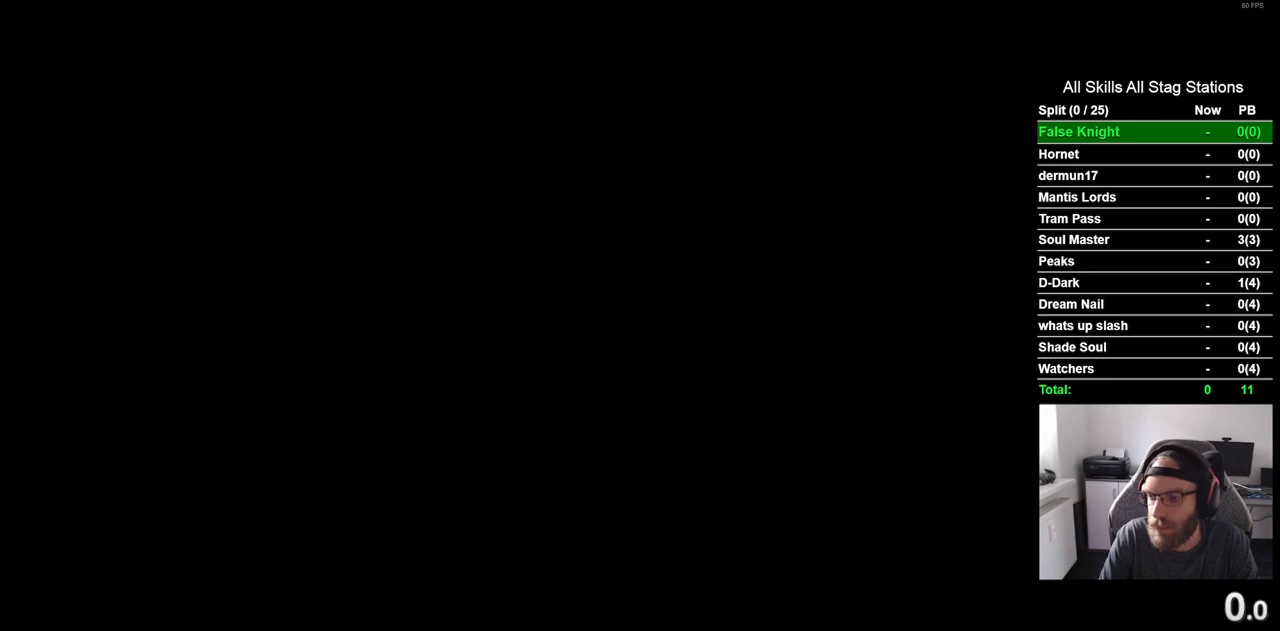
{"buttons": [], "left_stick": "center", "right_stick": "center", "events": [[67, "CROSS", "down"], [200, "CROSS", "up"], [317, "CROSS", "down"], [467, "CROSS", "up"]]}
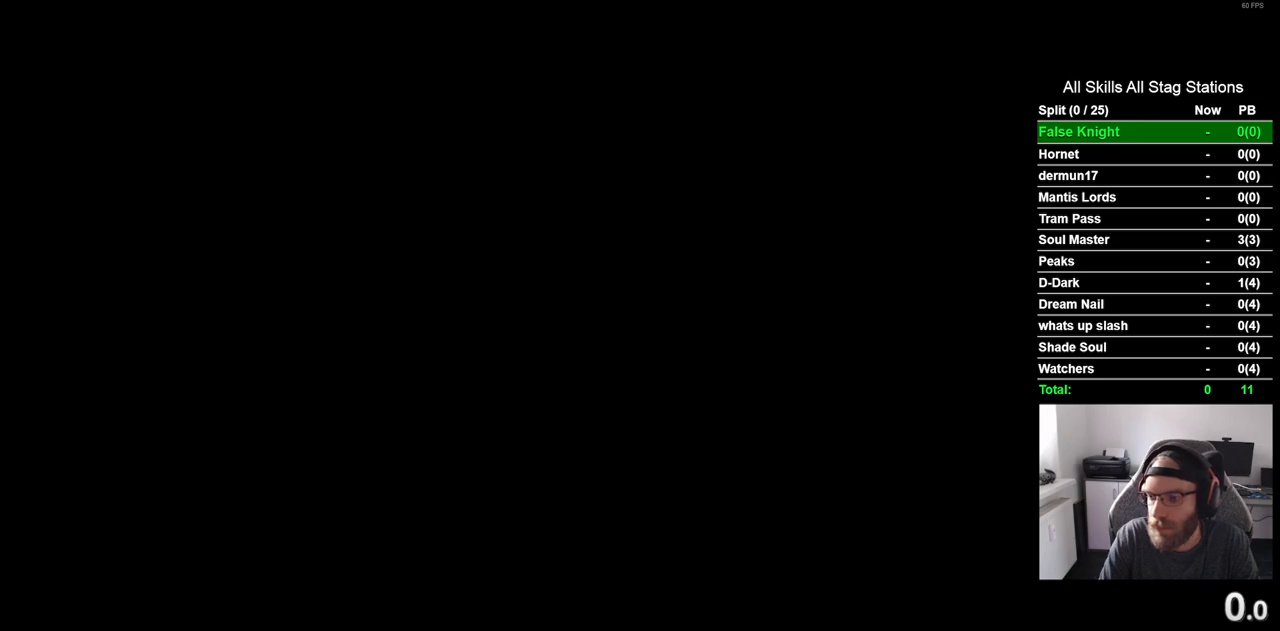
{"buttons": ["CROSS"], "left_stick": "center", "right_stick": "center", "events": [[117, "CROSS", "down"], [250, "CROSS", "up"], [400, "CROSS", "down"]]}
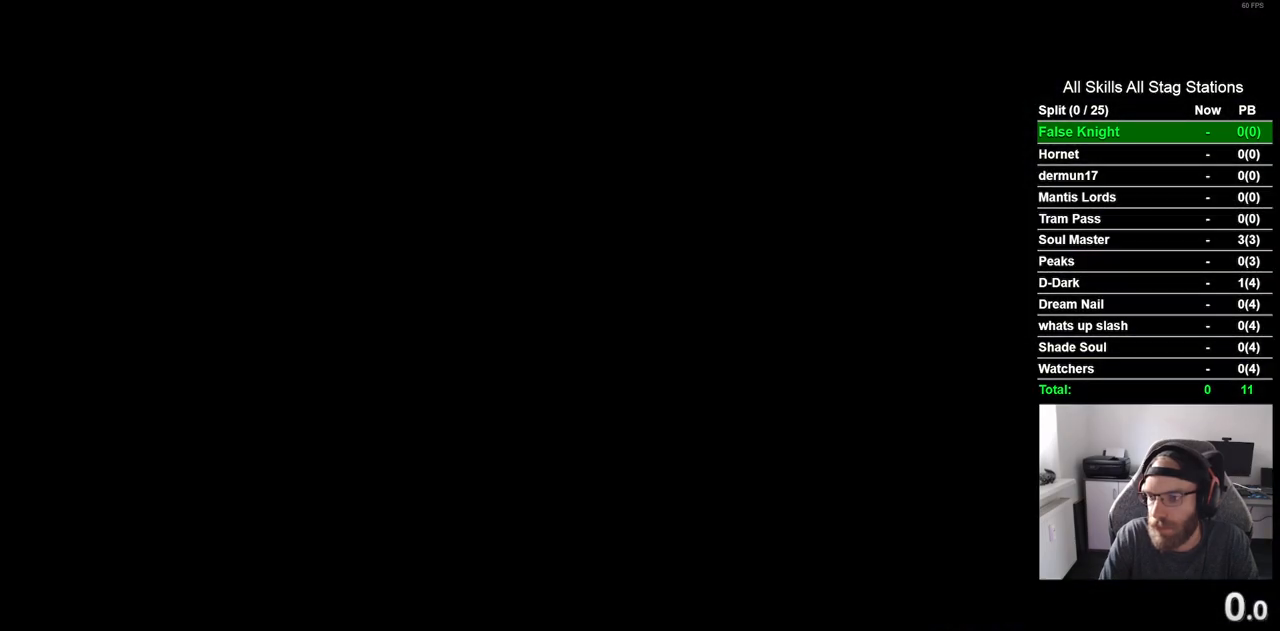
{"buttons": ["CROSS"], "left_stick": "center", "right_stick": "center", "events": [[33, "CROSS", "up"], [167, "CROSS", "down"], [300, "CROSS", "up"], [433, "CROSS", "down"]]}